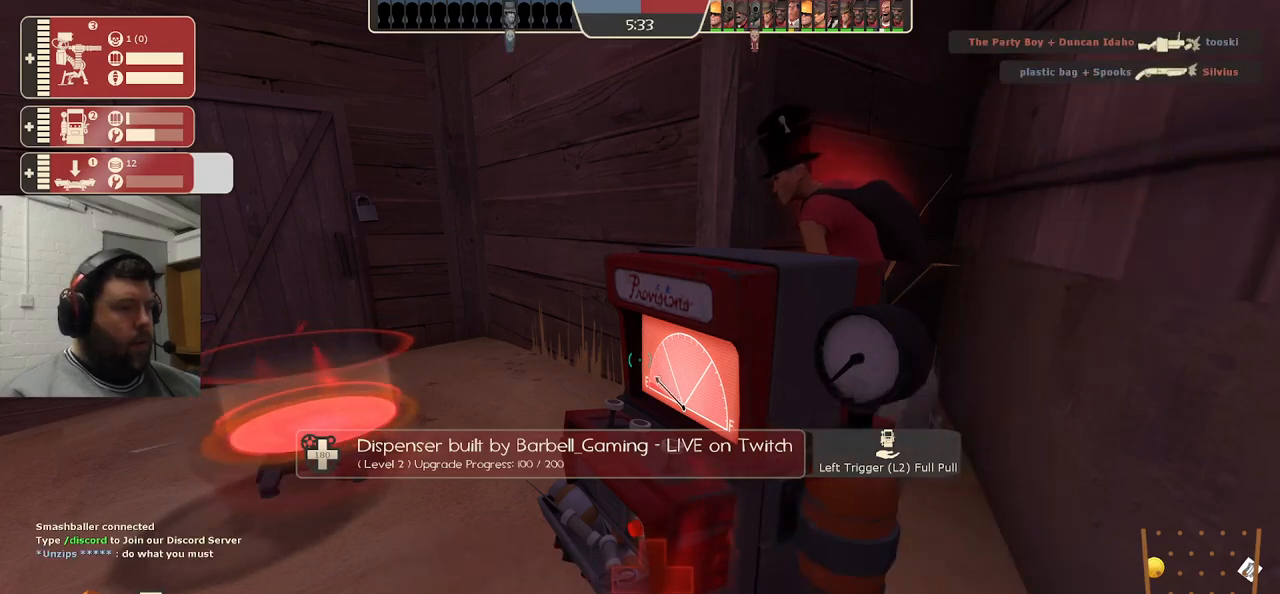
Gameplay with a controller (PlayStation layout); each line is a JSON object with the inputs held at the frame after it. "events" lists button and stick changes between this image and that frame as [ms after this image, input, new state], when the widget could be followed in between. Not read: L1.
{"buttons": ["R2"], "left_stick": "center", "right_stick": "center", "events": []}
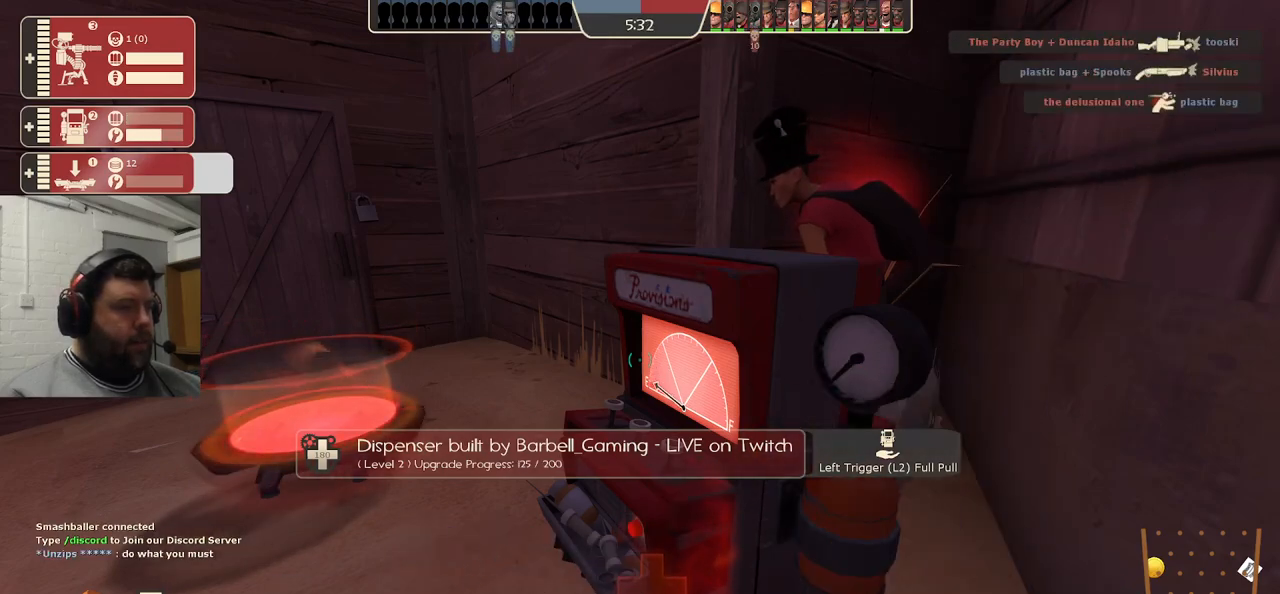
{"buttons": ["R2"], "left_stick": "center", "right_stick": "center", "events": []}
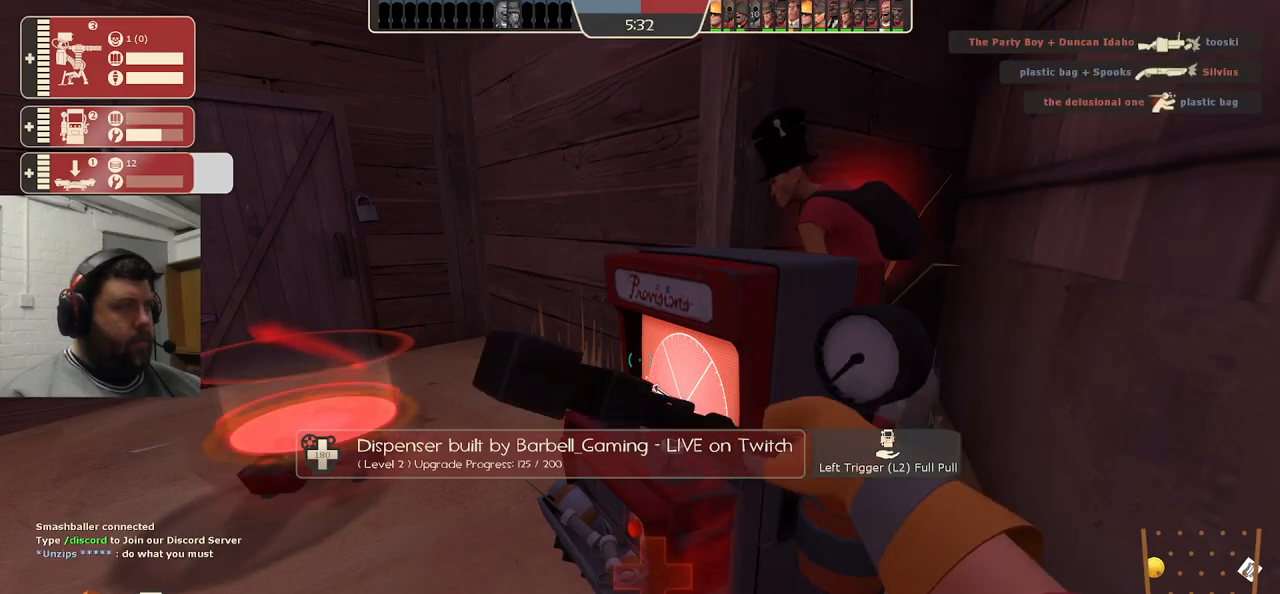
{"buttons": ["R2"], "left_stick": "center", "right_stick": "center", "events": []}
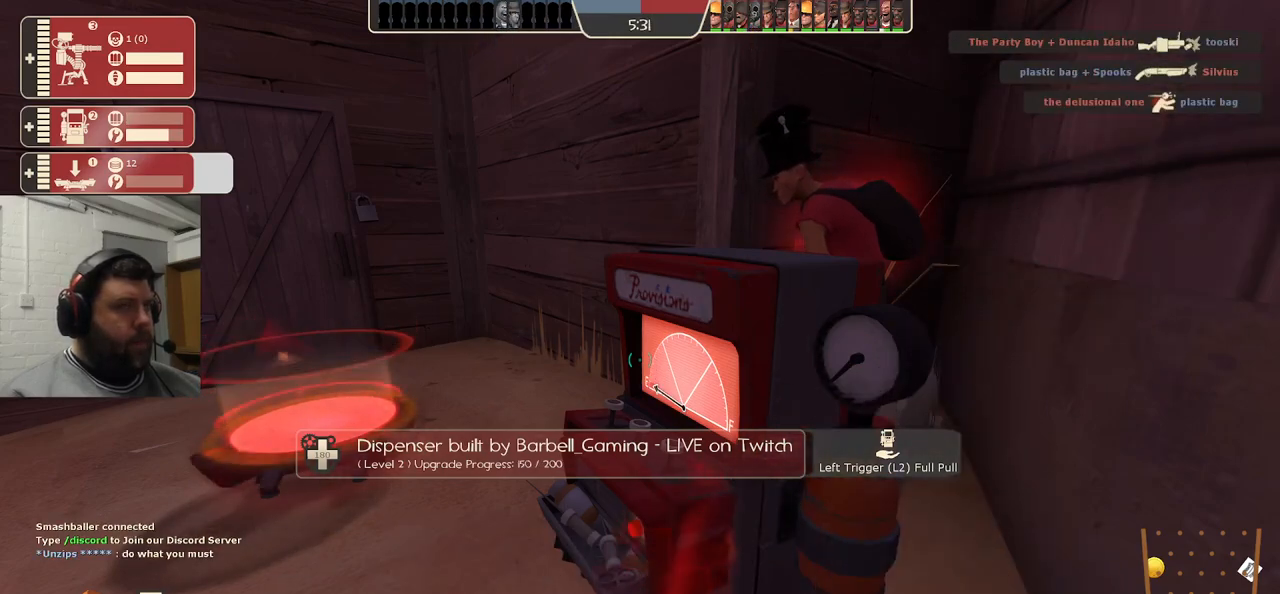
{"buttons": ["R2"], "left_stick": "center", "right_stick": "center", "events": []}
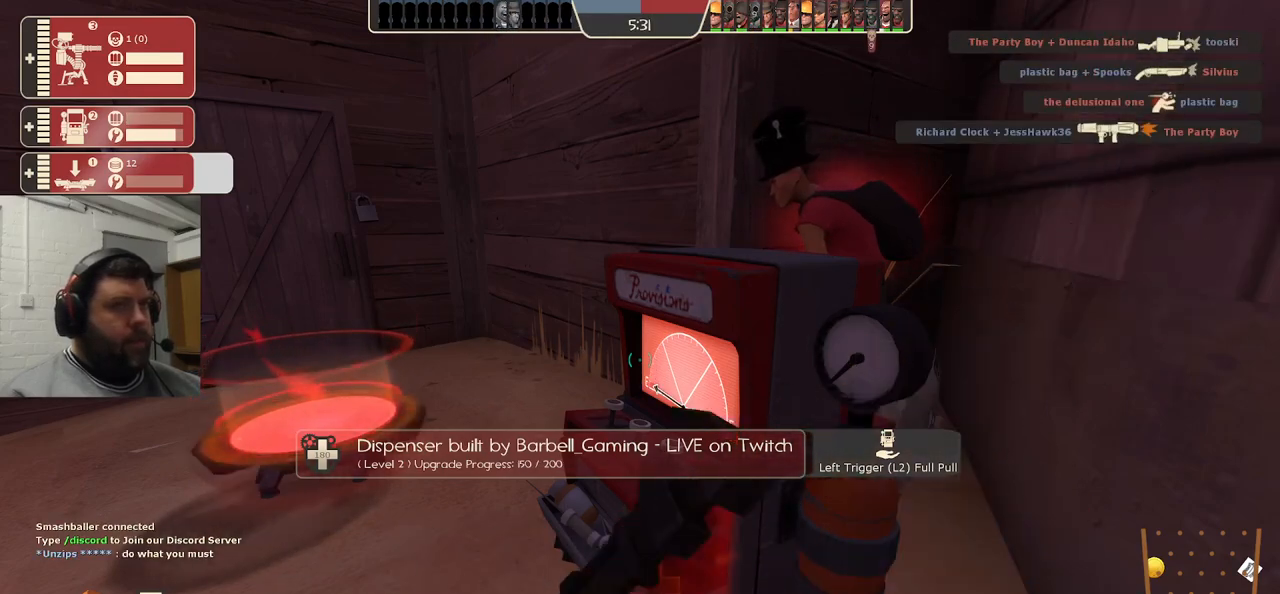
{"buttons": ["R2"], "left_stick": "center", "right_stick": "center", "events": []}
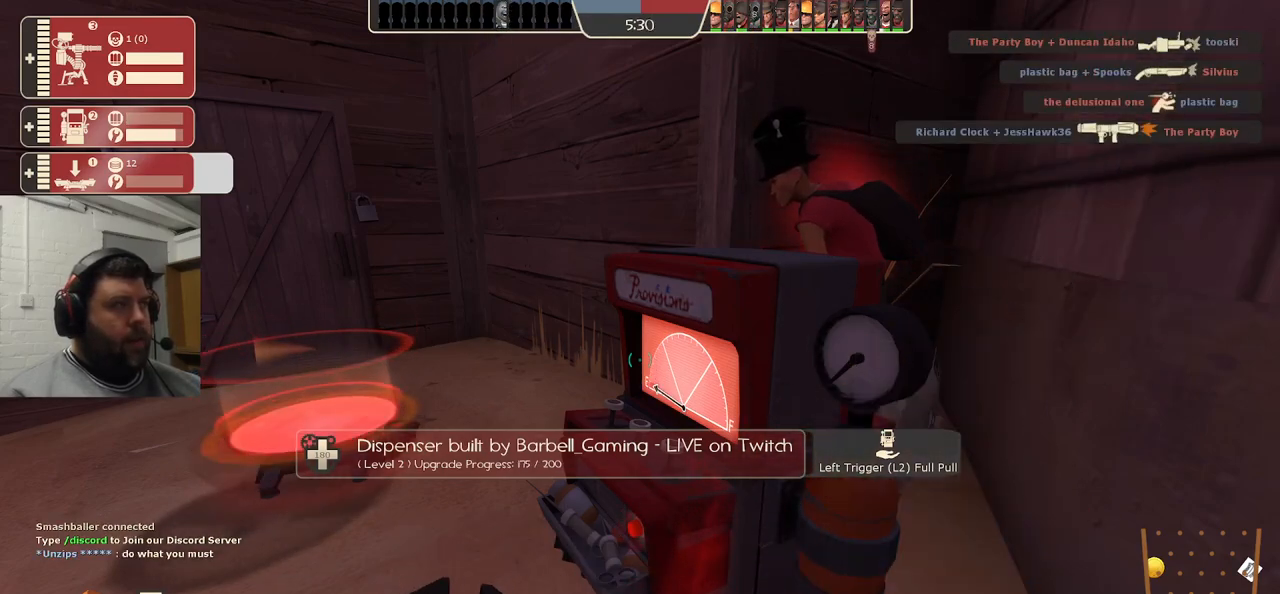
{"buttons": ["R2"], "left_stick": "center", "right_stick": "center", "events": []}
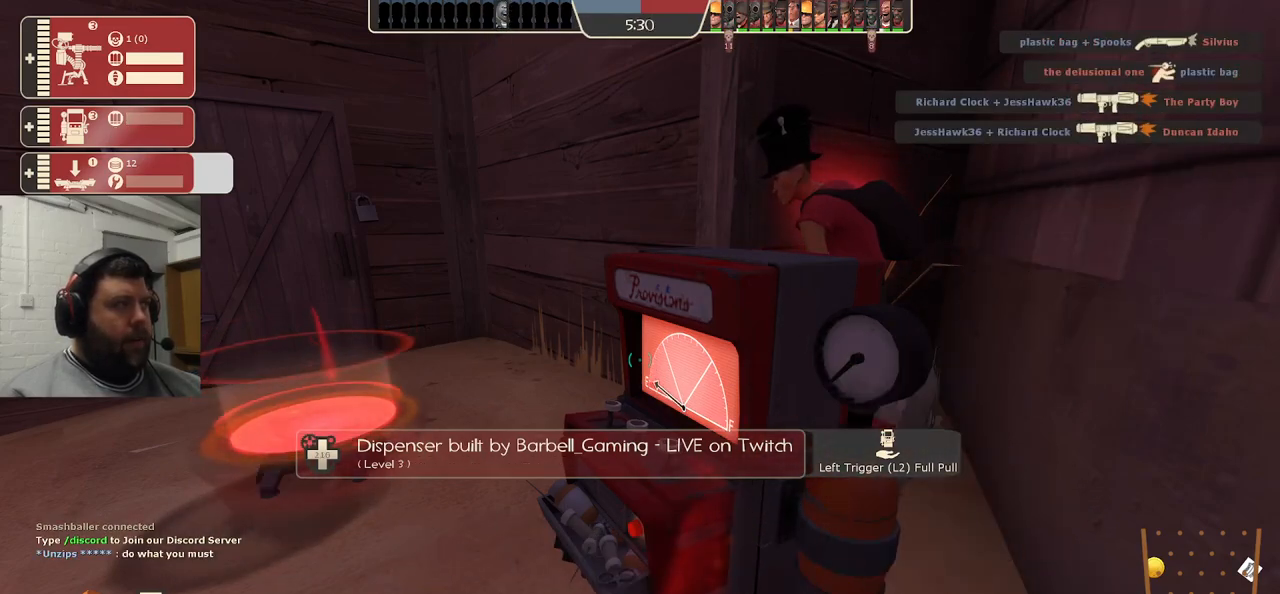
{"buttons": [], "left_stick": "center", "right_stick": "left", "events": [[333, "R2", "up"], [450, "right_stick", "left"]]}
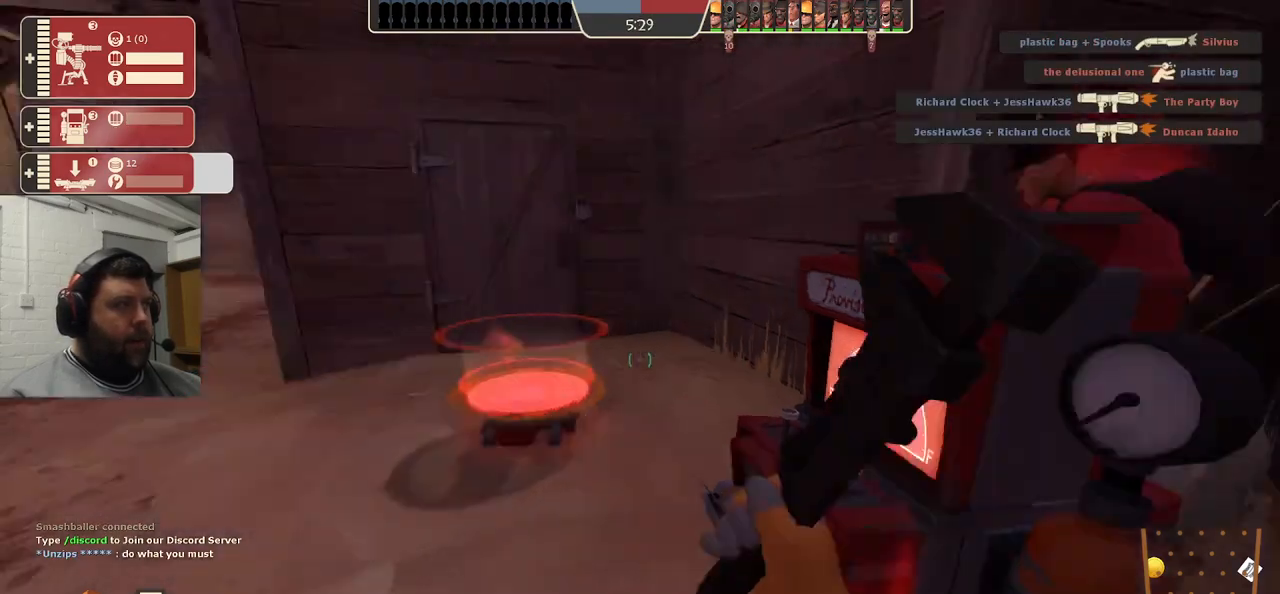
{"buttons": [], "left_stick": "center", "right_stick": "center", "events": [[150, "right_stick", "center"], [250, "right_stick", "right"], [267, "left_stick", "up"], [417, "right_stick", "center"], [483, "left_stick", "center"]]}
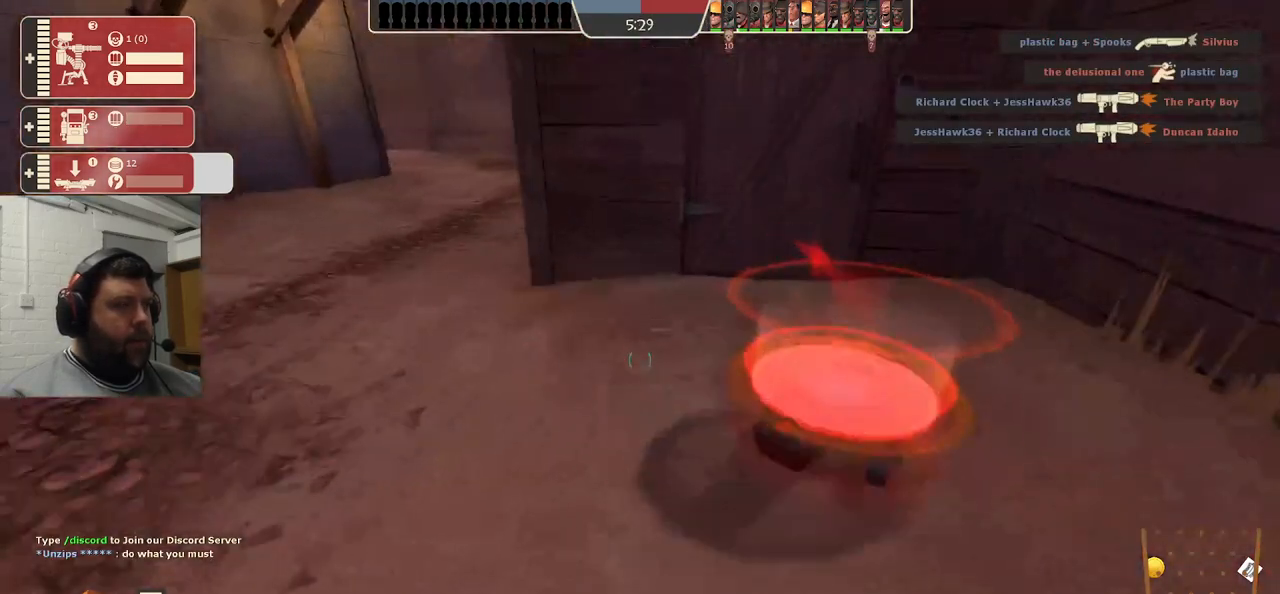
{"buttons": ["R2"], "left_stick": "center", "right_stick": "center", "events": [[133, "R2", "down"], [133, "right_stick", "up-right"], [267, "right_stick", "center"]]}
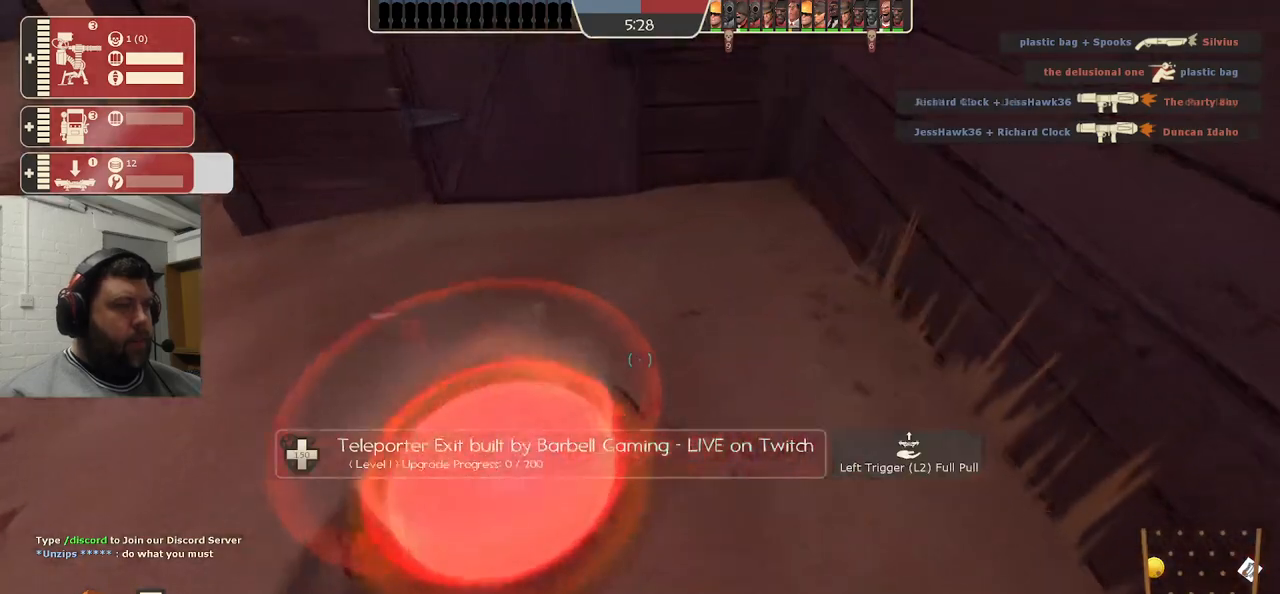
{"buttons": ["R2"], "left_stick": "center", "right_stick": "center", "events": []}
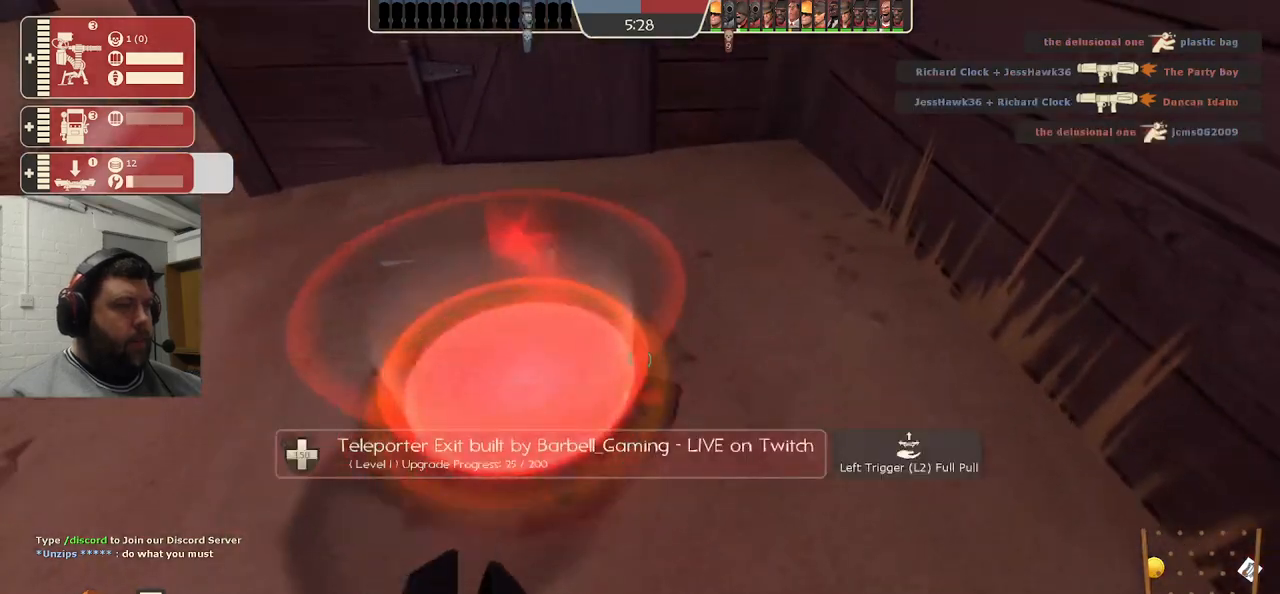
{"buttons": ["R2"], "left_stick": "center", "right_stick": "center", "events": []}
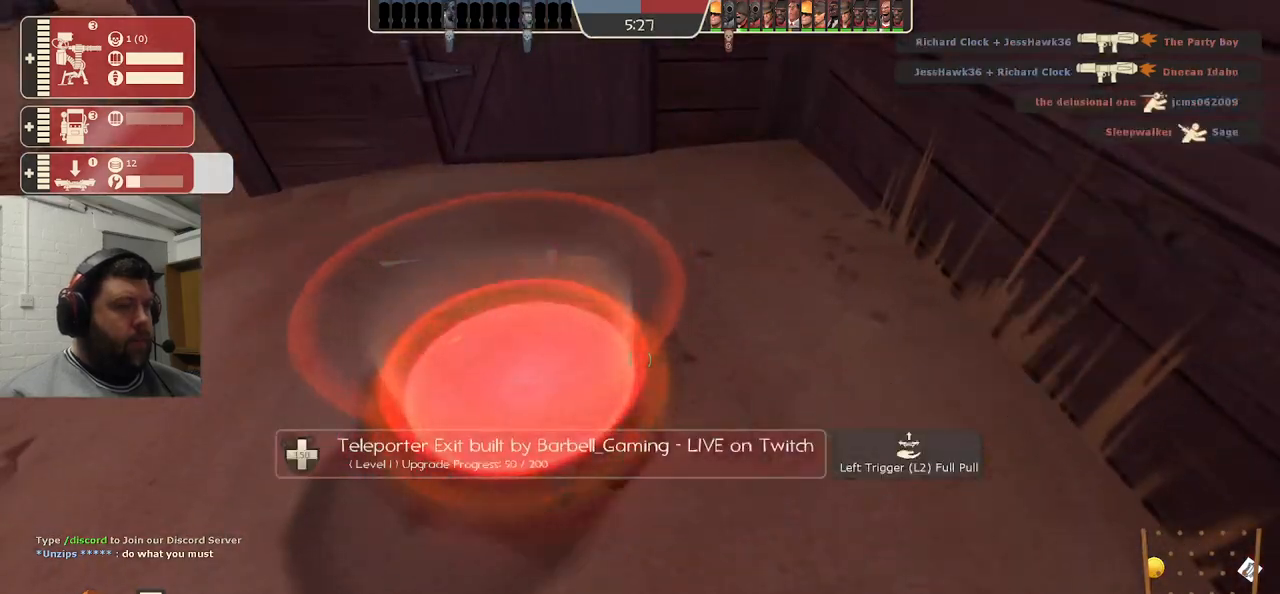
{"buttons": [], "left_stick": "up", "right_stick": "left", "events": [[217, "R2", "up"], [233, "right_stick", "left"], [450, "left_stick", "up"]]}
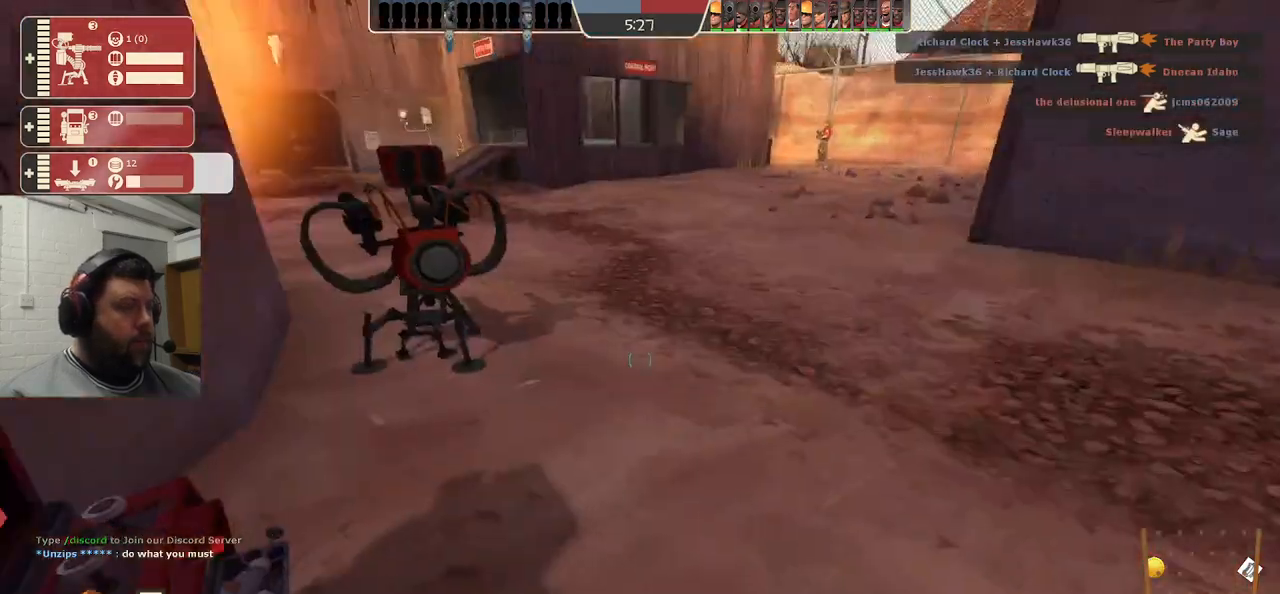
{"buttons": [], "left_stick": "up-left", "right_stick": "center", "events": [[17, "right_stick", "center"], [317, "left_stick", "up-left"]]}
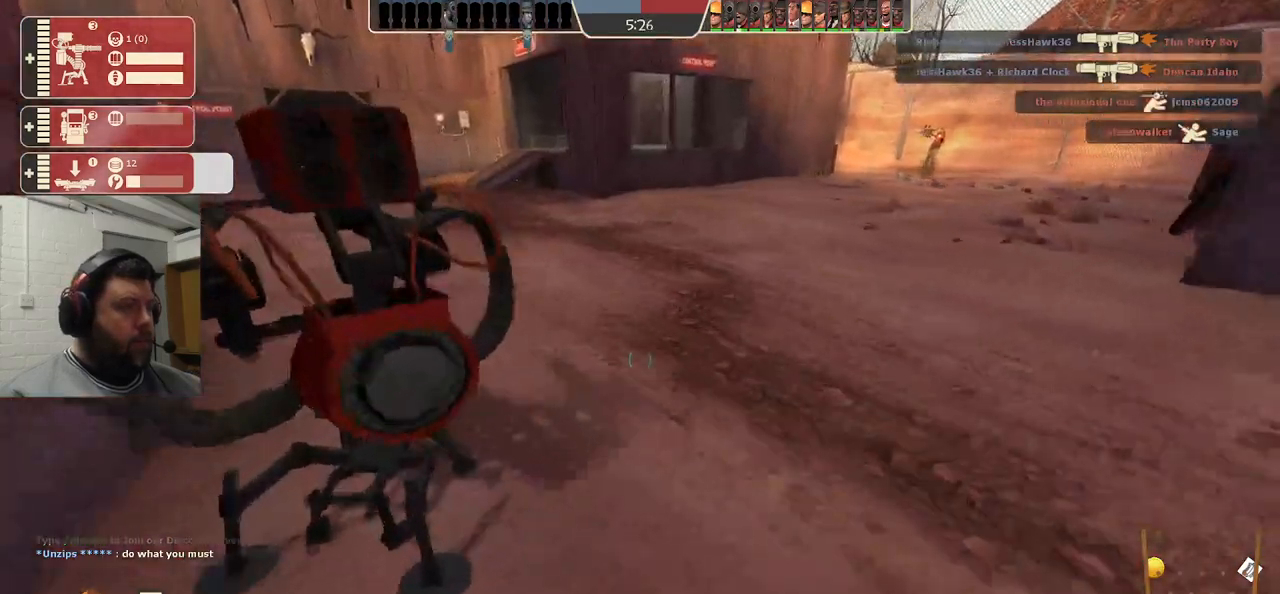
{"buttons": [], "left_stick": "center", "right_stick": "center", "events": [[17, "R2", "down"], [117, "left_stick", "center"], [333, "R2", "up"]]}
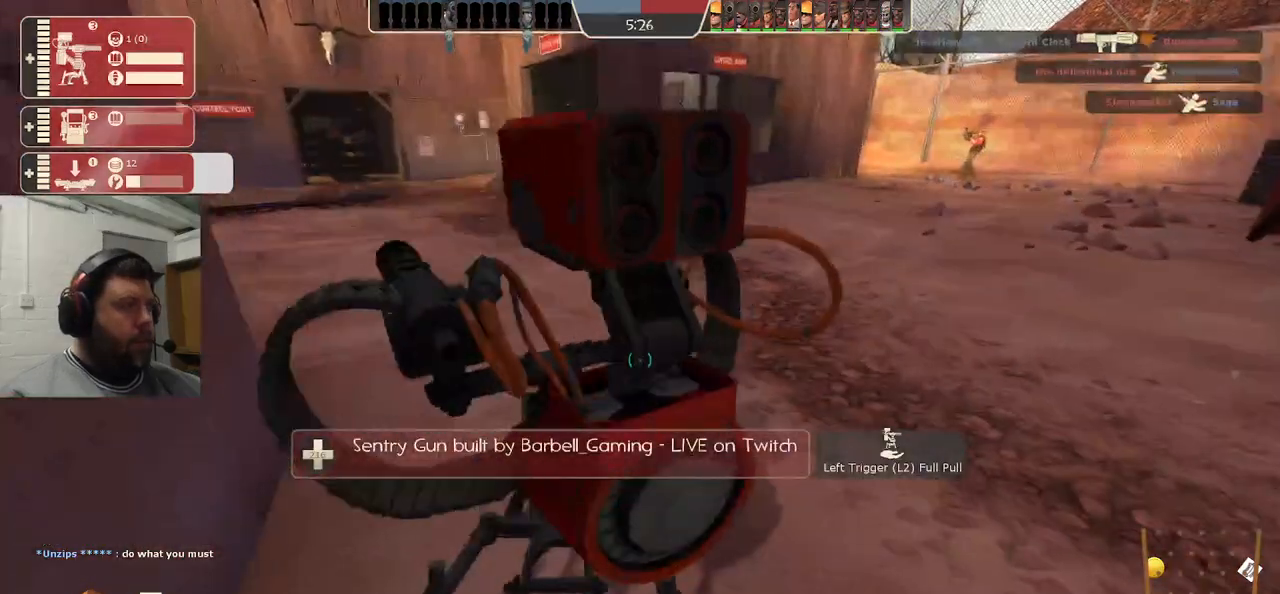
{"buttons": [], "left_stick": "center", "right_stick": "center", "events": []}
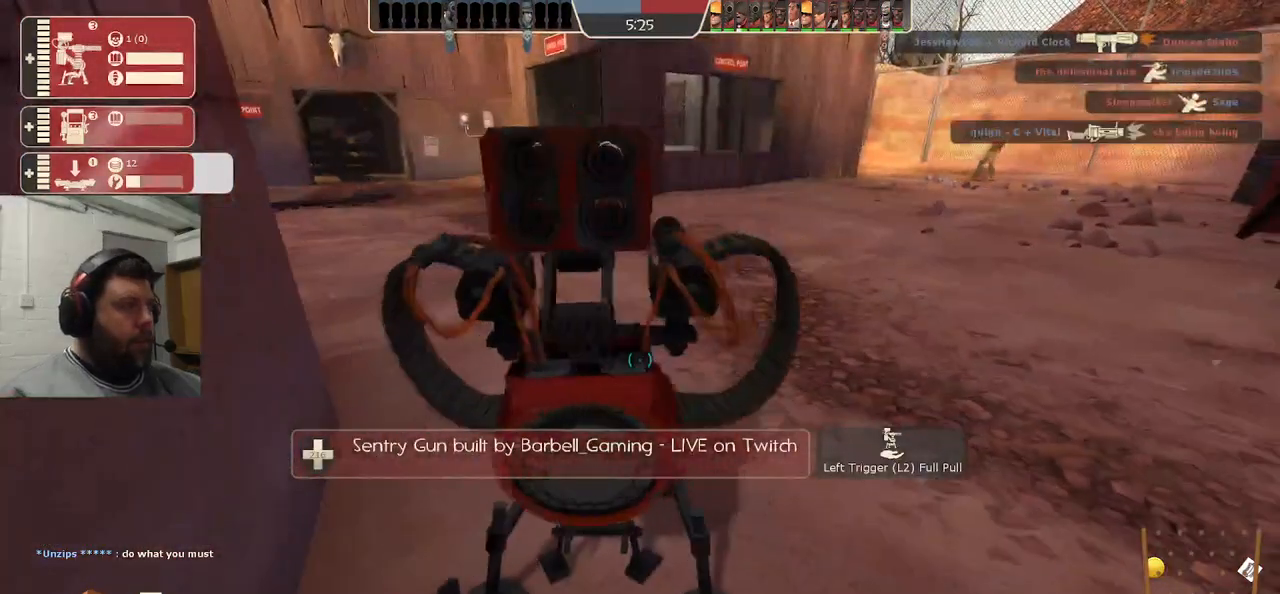
{"buttons": [], "left_stick": "right", "right_stick": "center", "events": [[483, "left_stick", "right"]]}
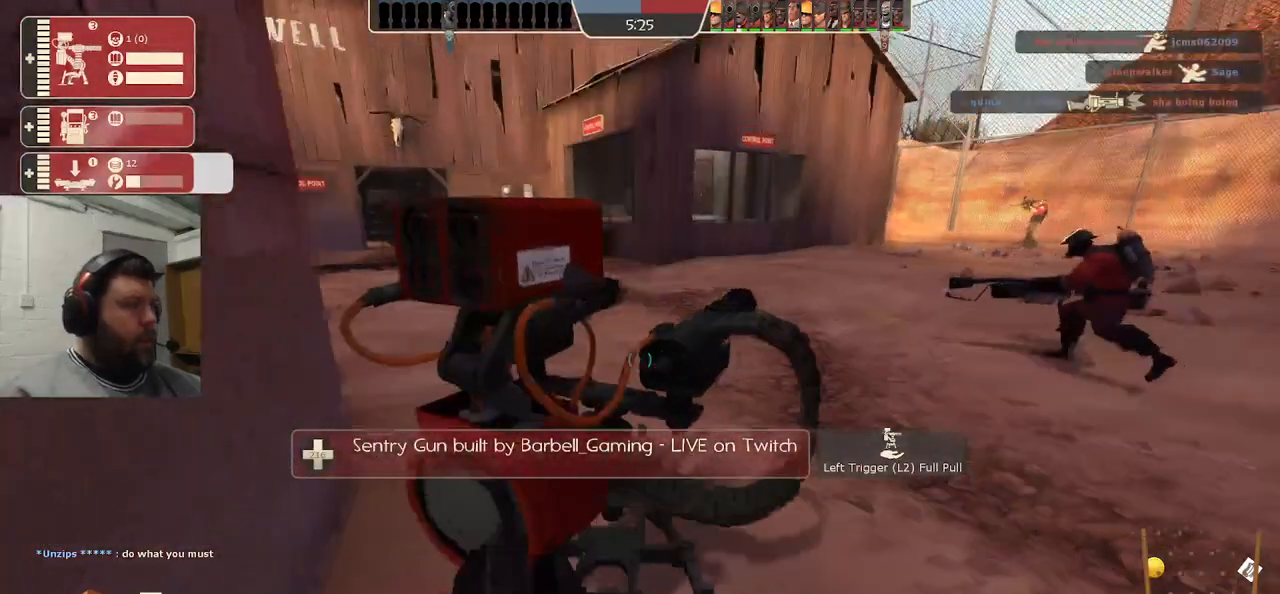
{"buttons": ["SQUARE"], "left_stick": "center", "right_stick": "center", "events": [[83, "R1", "down"], [117, "left_stick", "center"], [133, "R1", "up"], [183, "R1", "down"], [283, "R1", "up"], [300, "right_stick", "left"], [367, "right_stick", "center"], [500, "SQUARE", "down"]]}
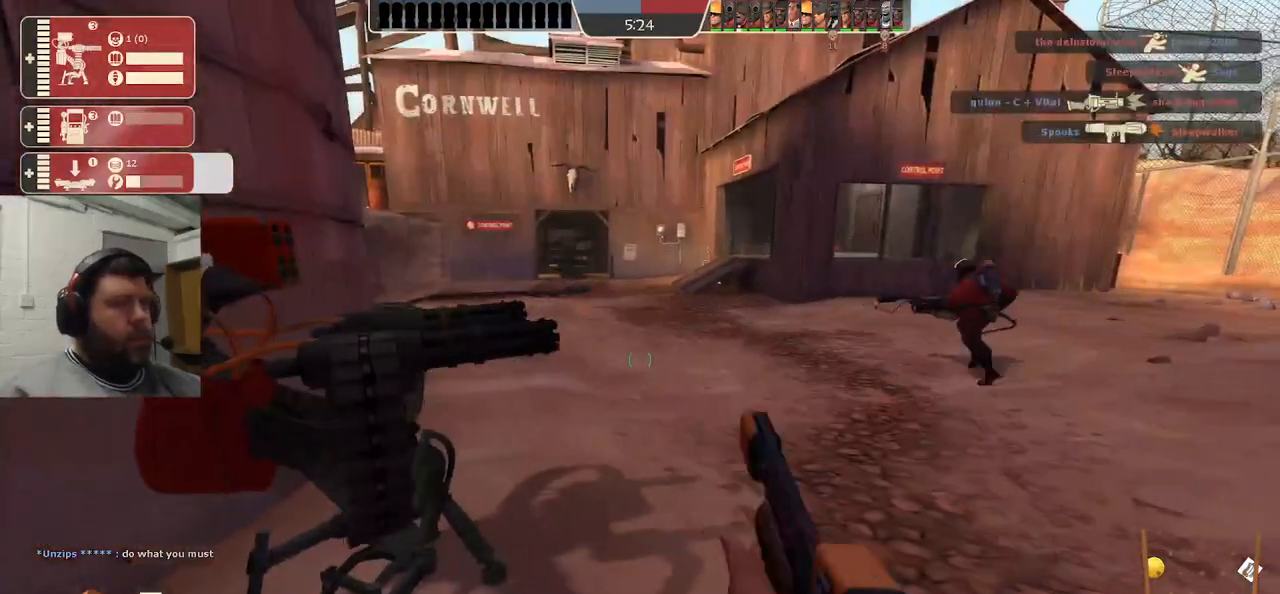
{"buttons": [], "left_stick": "up", "right_stick": "left", "events": [[67, "SQUARE", "up"], [100, "left_stick", "up"], [133, "SQUARE", "down"], [200, "SQUARE", "up"], [250, "SQUARE", "down"], [350, "SQUARE", "up"], [500, "right_stick", "left"]]}
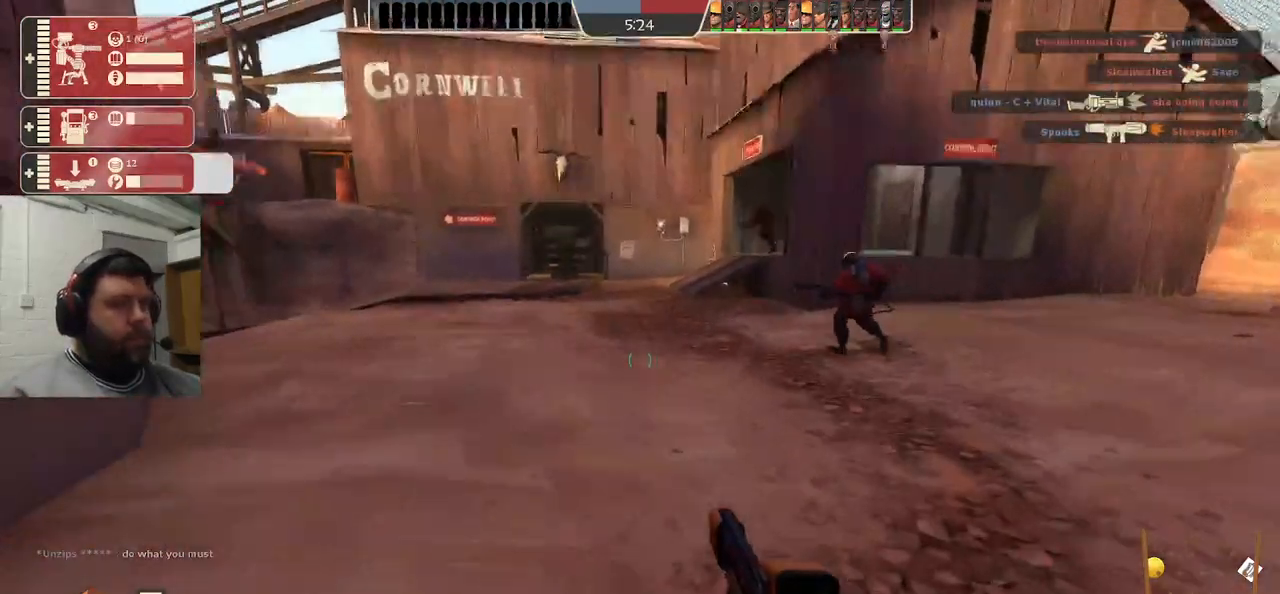
{"buttons": [], "left_stick": "up-right", "right_stick": "center", "events": [[133, "right_stick", "center"], [167, "left_stick", "up-right"], [300, "SQUARE", "down"], [383, "SQUARE", "up"]]}
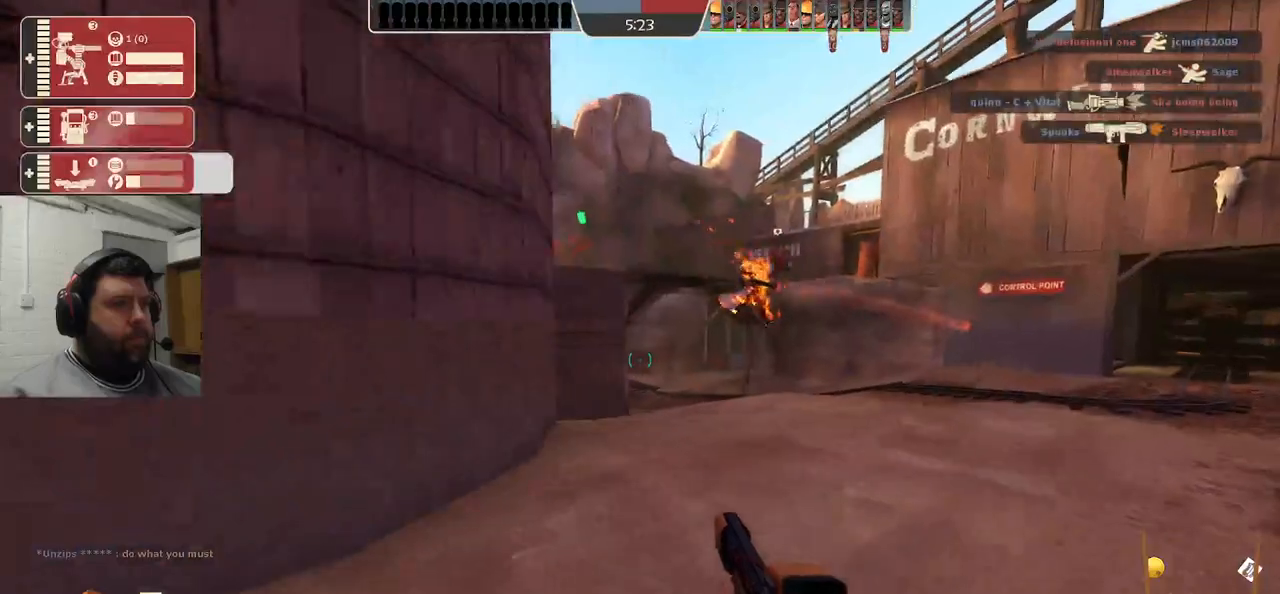
{"buttons": [], "left_stick": "up-right", "right_stick": "center", "events": []}
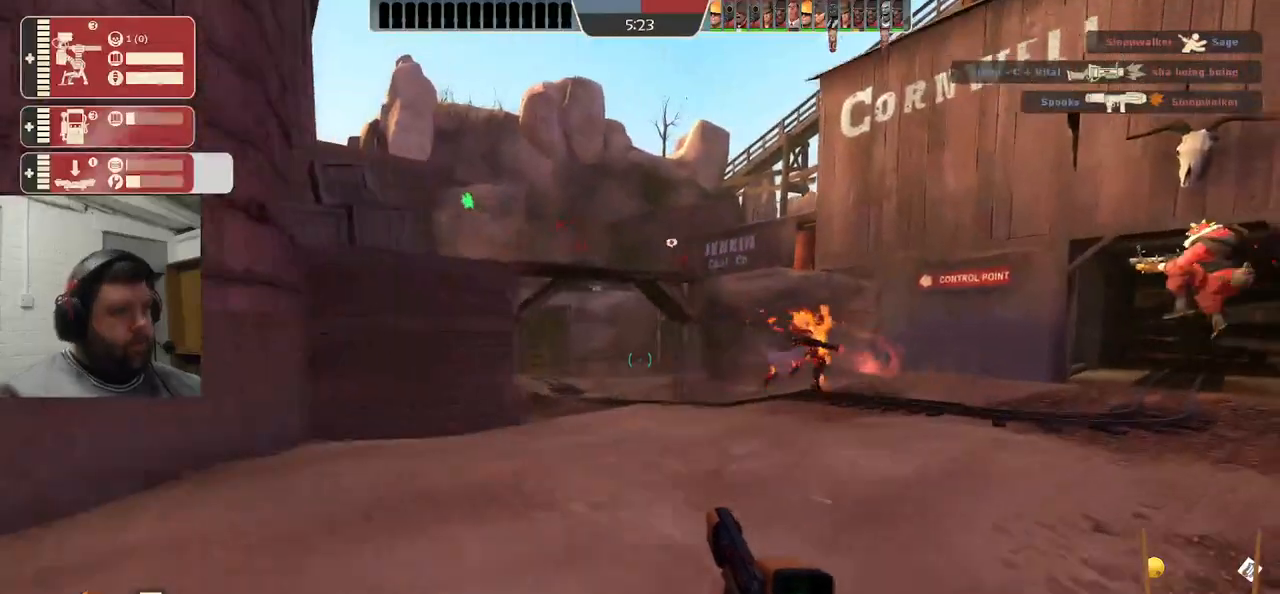
{"buttons": [], "left_stick": "up-right", "right_stick": "center", "events": []}
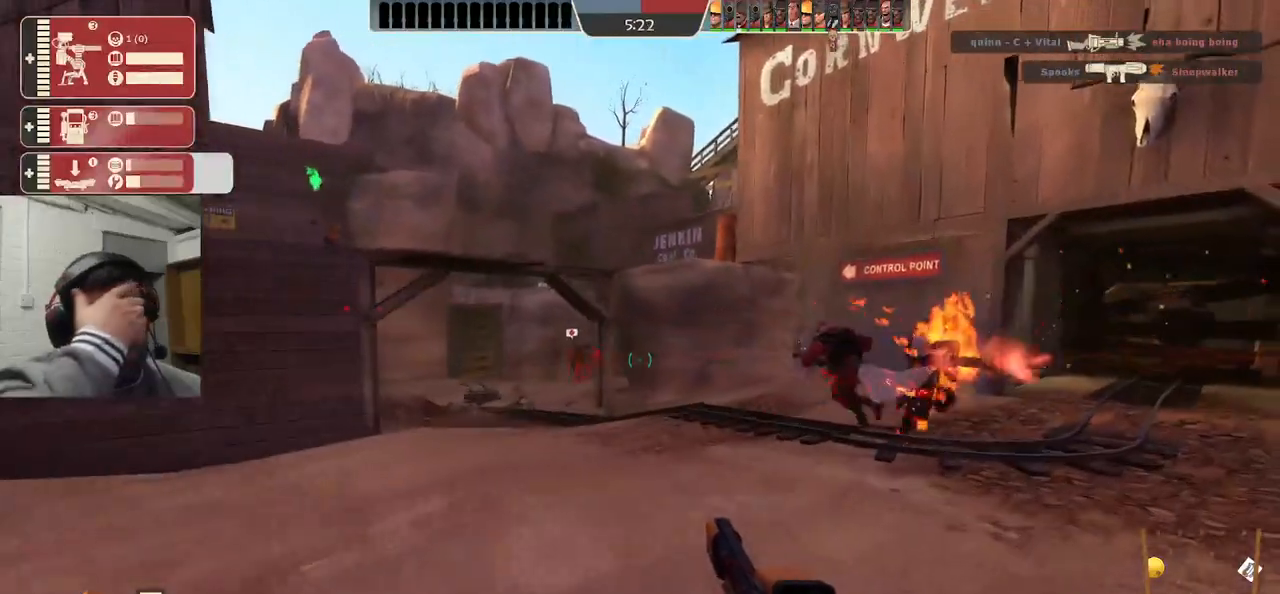
{"buttons": [], "left_stick": "up-right", "right_stick": "center", "events": []}
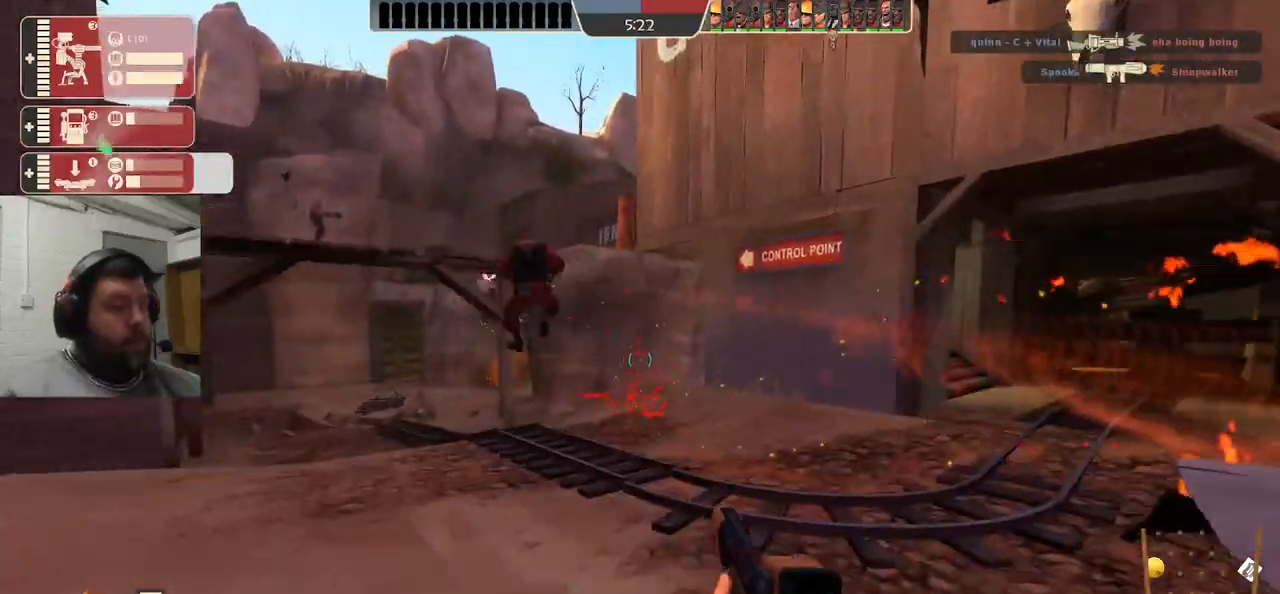
{"buttons": [], "left_stick": "down-right", "right_stick": "center", "events": [[317, "left_stick", "down-right"]]}
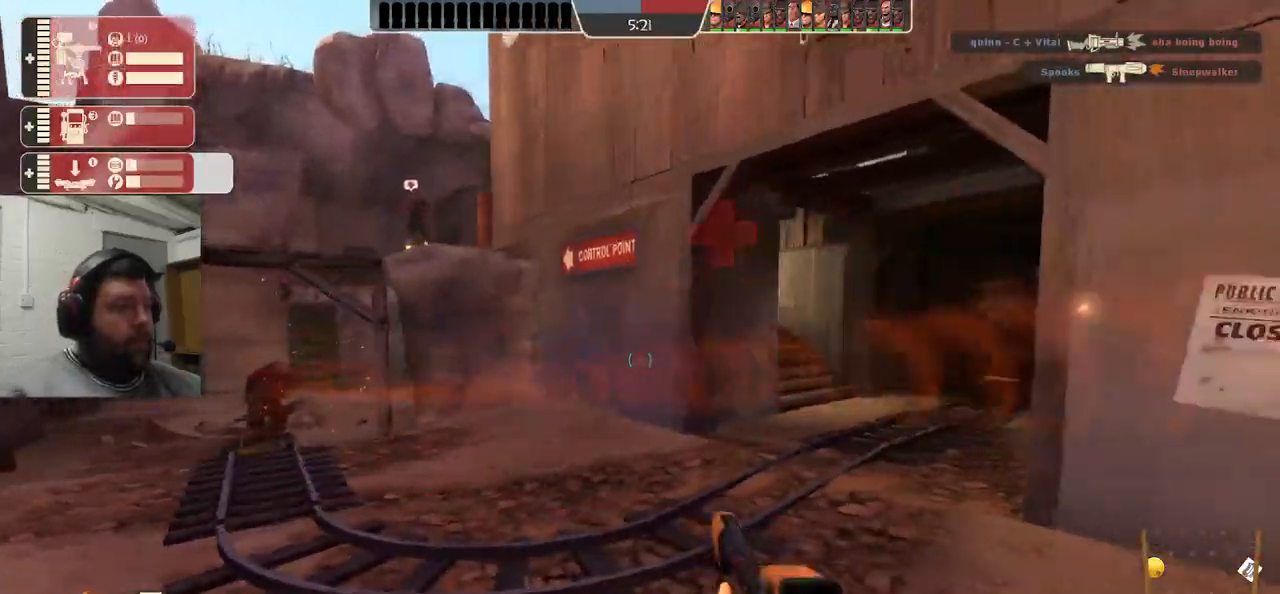
{"buttons": [], "left_stick": "down-right", "right_stick": "center", "events": [[67, "SQUARE", "down"], [300, "SQUARE", "up"]]}
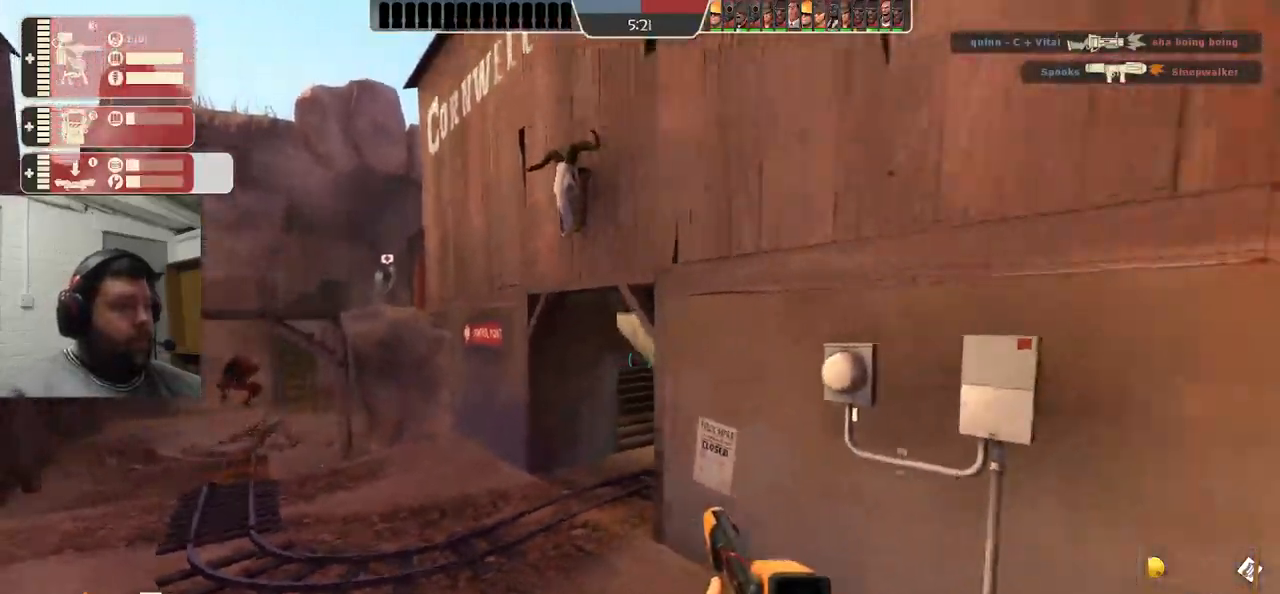
{"buttons": [], "left_stick": "down-right", "right_stick": "center", "events": [[167, "SQUARE", "down"], [217, "SQUARE", "up"], [283, "SQUARE", "down"], [367, "SQUARE", "up"]]}
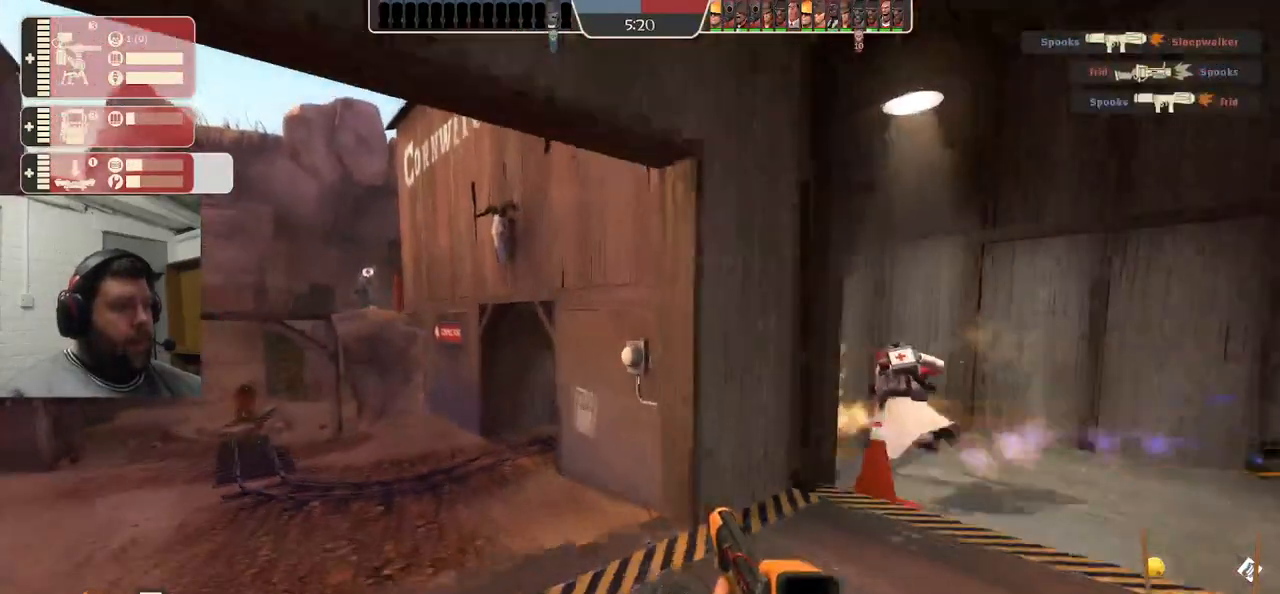
{"buttons": [], "left_stick": "up", "right_stick": "center", "events": [[117, "left_stick", "center"], [267, "left_stick", "up"]]}
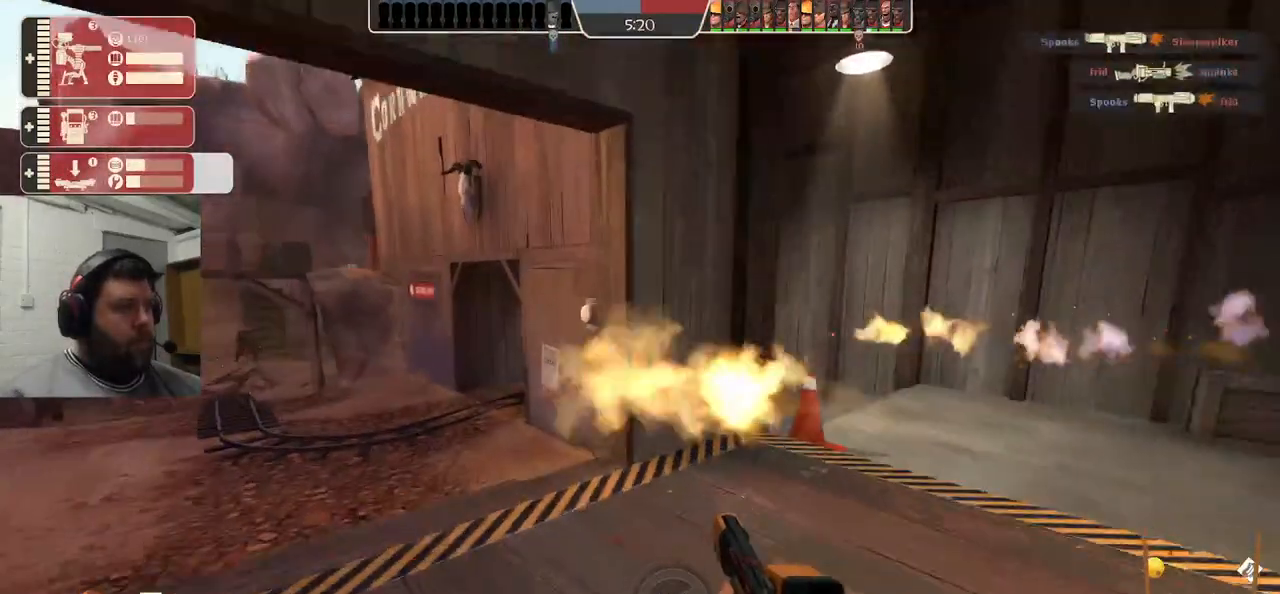
{"buttons": [], "left_stick": "up-left", "right_stick": "center", "events": [[183, "left_stick", "up-right"], [367, "left_stick", "up-left"]]}
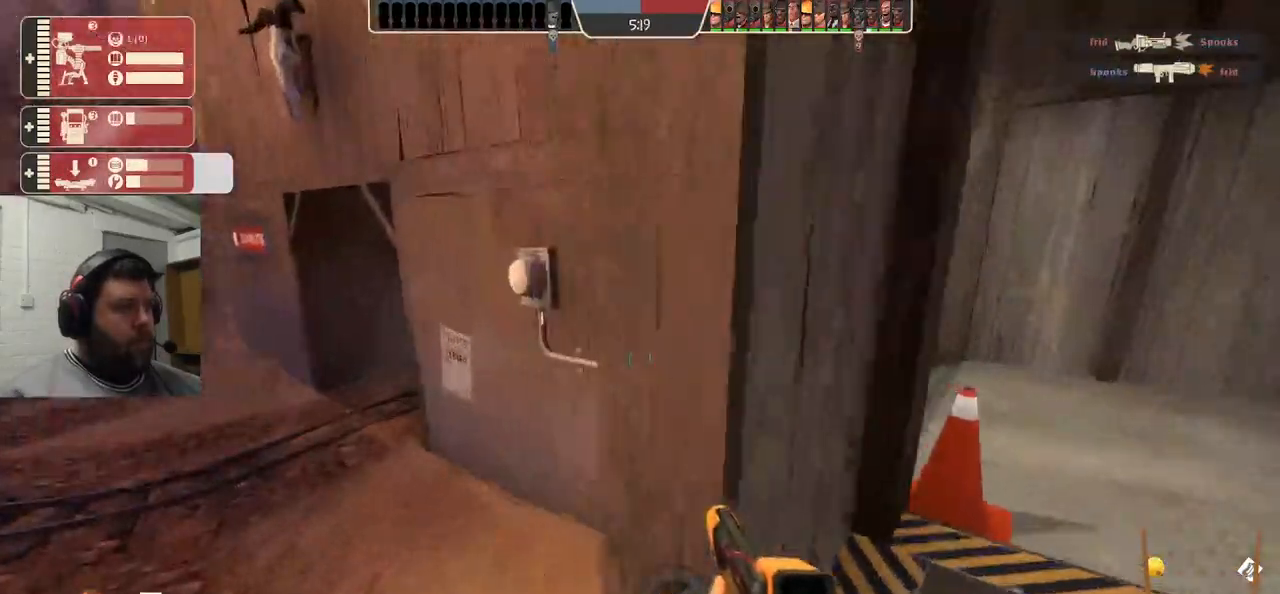
{"buttons": [], "left_stick": "center", "right_stick": "center", "events": [[450, "left_stick", "center"]]}
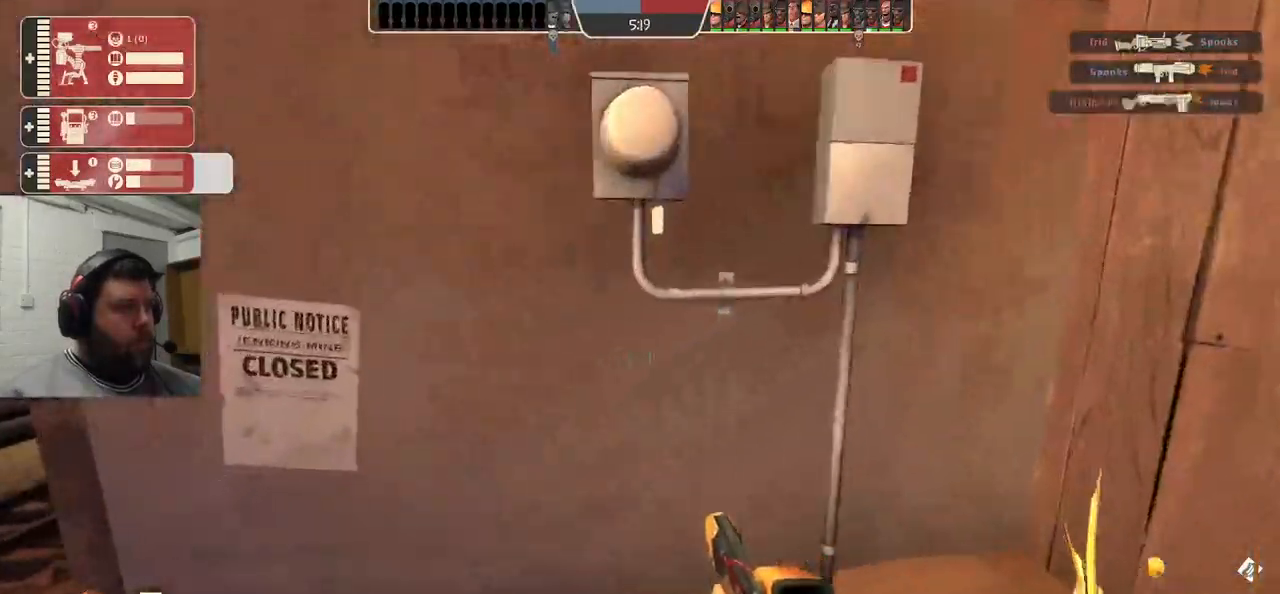
{"buttons": [], "left_stick": "center", "right_stick": "center", "events": []}
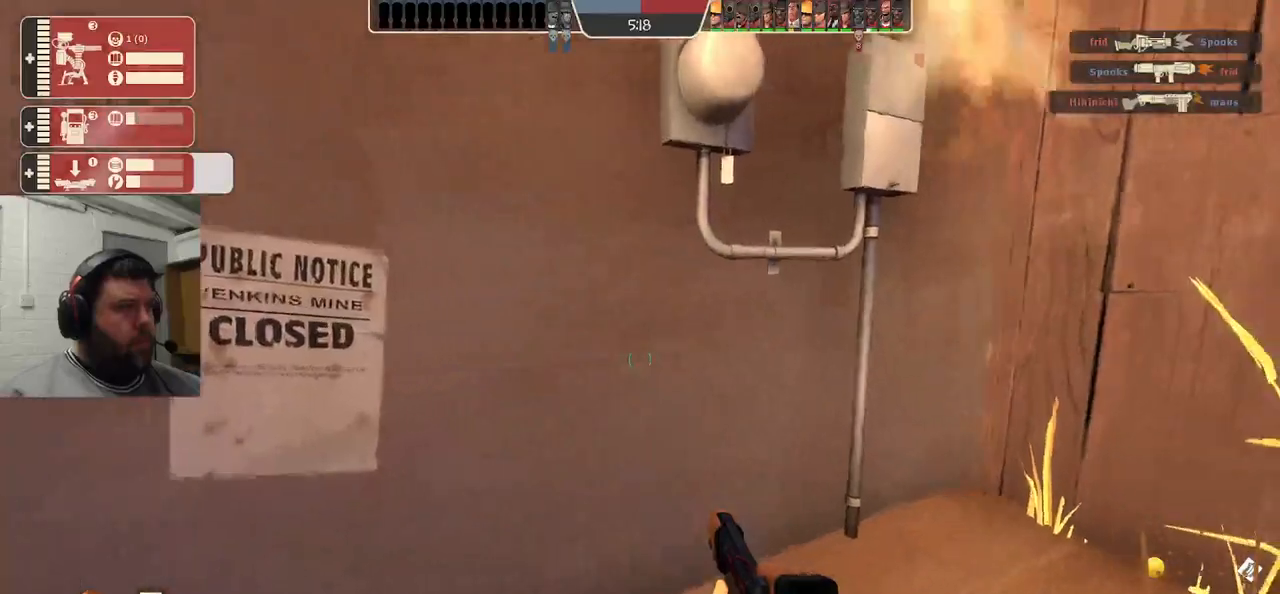
{"buttons": [], "left_stick": "center", "right_stick": "center", "events": []}